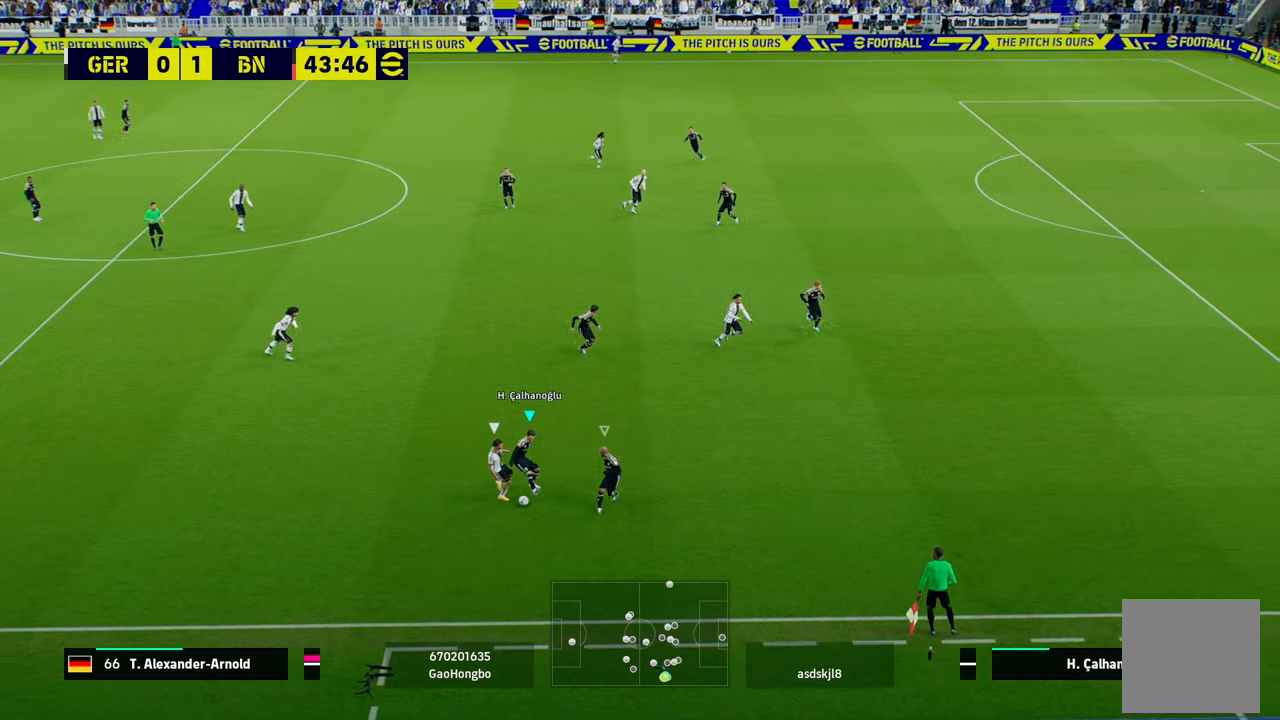
Gameplay with a controller (Xbox layout); each line is a JSON object with the inputs held at the frame after it. "events" lists button and stick changes between this image and that frame as [ms after this image, input, new state], when the widget could be followed in between. Not read: right_stick.
{"buttons": ["A", "R2", "L3"], "left_stick": "down-left", "events": []}
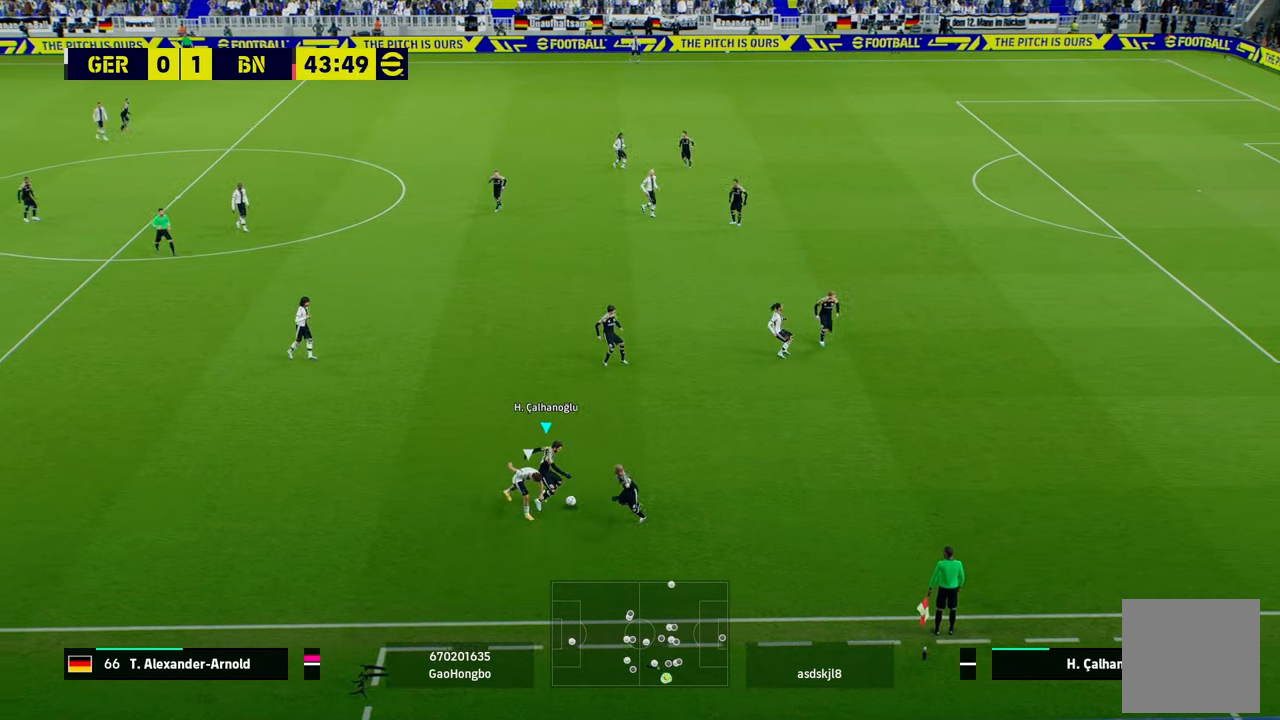
{"buttons": [], "left_stick": "up", "events": [[33, "L3", "up"], [67, "A", "up"], [134, "R2", "up"], [200, "left_stick", "up"]]}
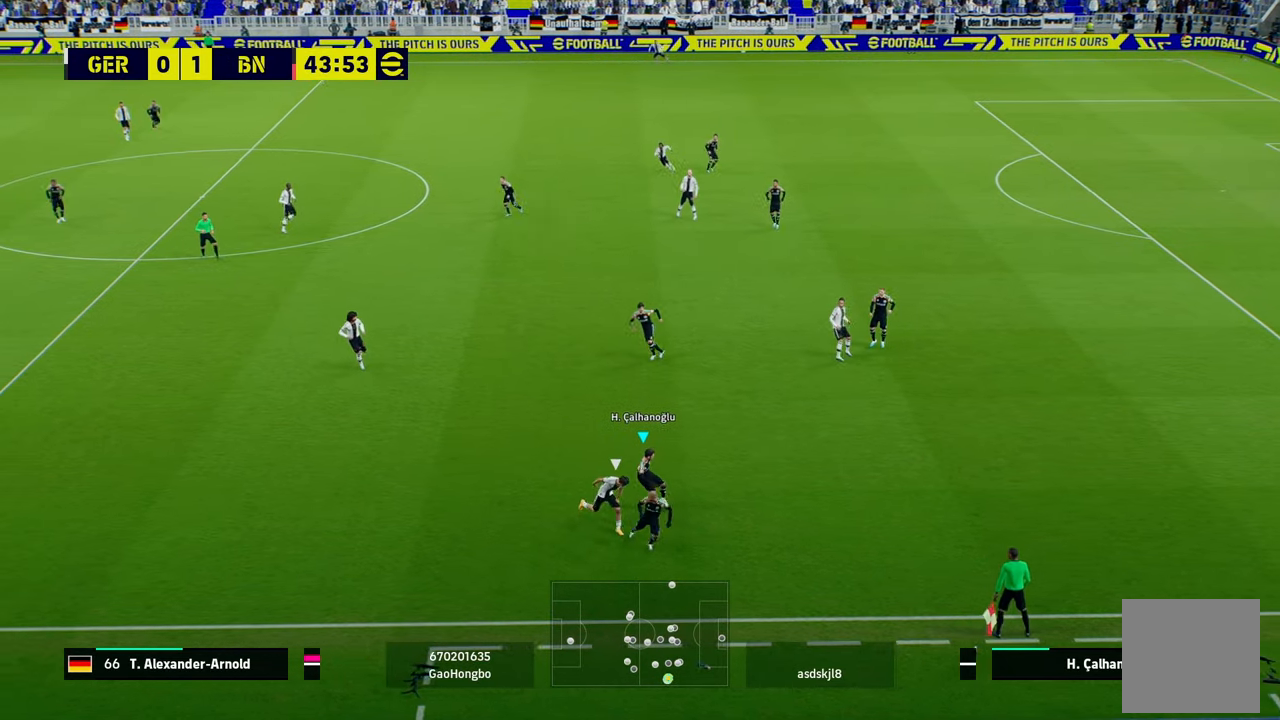
{"buttons": ["L3"], "left_stick": "up-left", "events": [[100, "L3", "down"], [467, "left_stick", "up-left"]]}
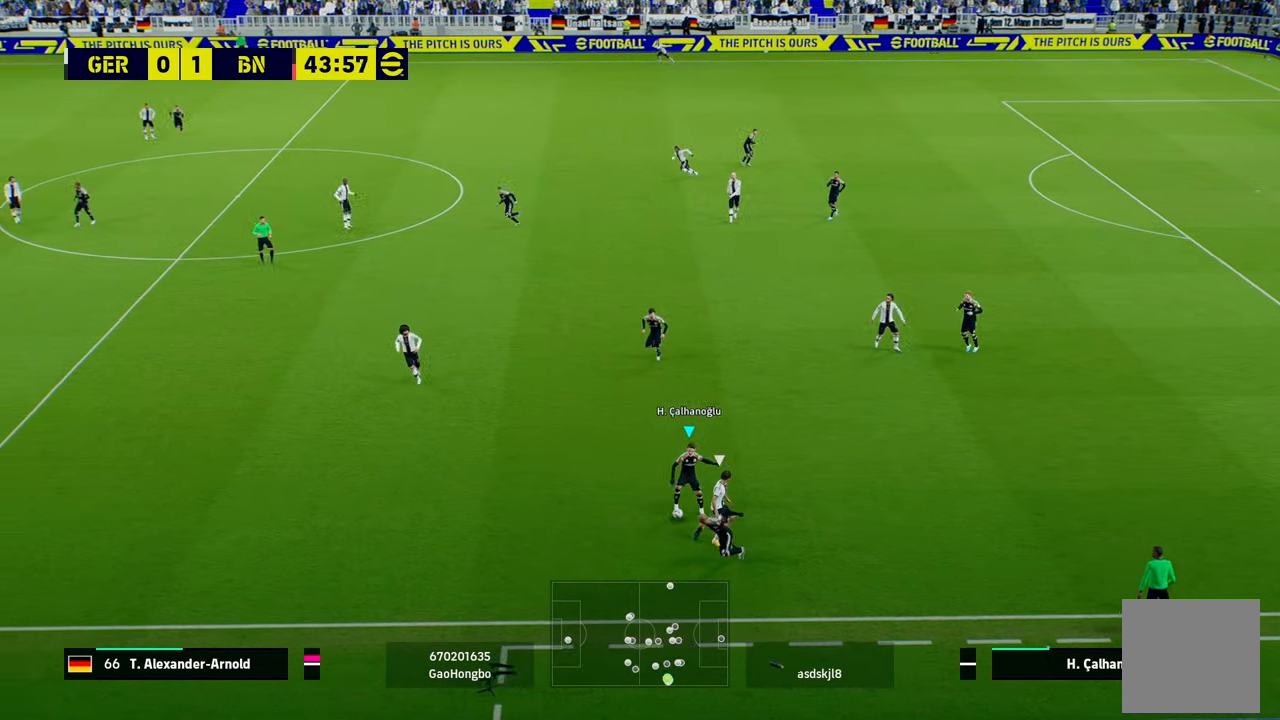
{"buttons": ["L3"], "left_stick": "up-left", "events": [[267, "A", "down"], [367, "A", "up"]]}
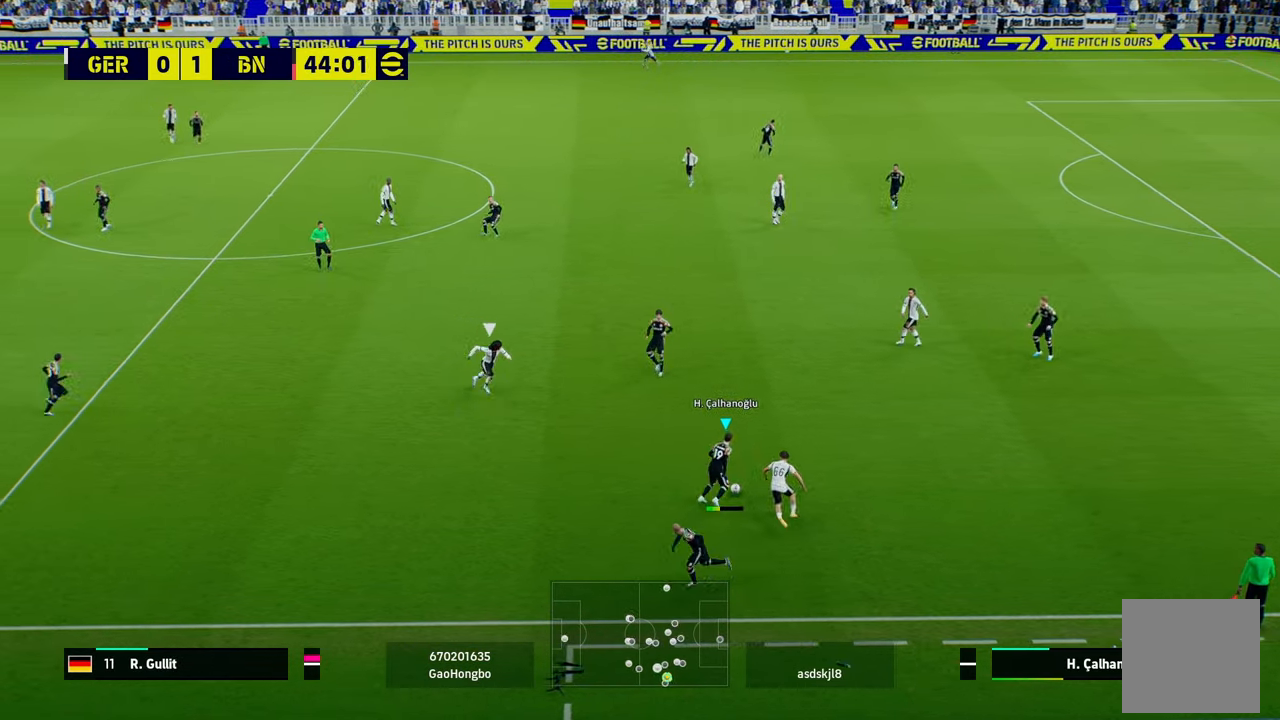
{"buttons": ["L3"], "left_stick": "down", "events": [[133, "L3", "up"], [133, "left_stick", "up"], [267, "left_stick", "down-right"], [367, "A", "down"], [367, "L1", "down"], [367, "L3", "down"], [367, "left_stick", "down"], [467, "A", "up"], [500, "L1", "up"]]}